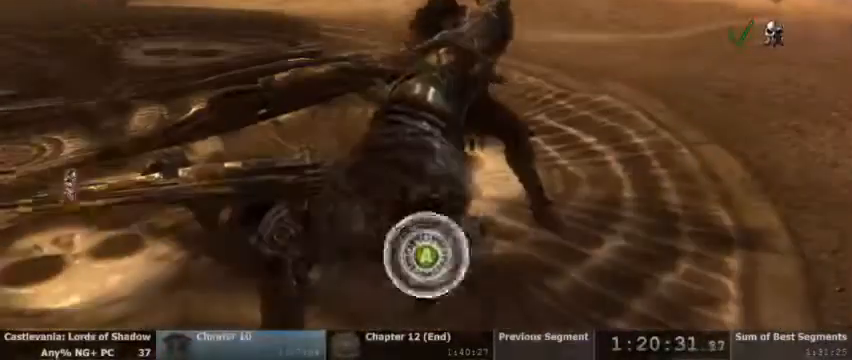
Gameplay with a controller (PlayStation layout); each line is a JSON object with the inputs held at the frame after it (dt_ms = milliseconds from this image to that frame). "events" lists button and stick changes between this image and that frame as [ms after this image, input, new state], when the widget could be followed in between. Not read: HOME L1 L3 R1 R3 SELECT START.
{"dt_ms": 500, "buttons": [], "events": [[300, "CROSS", "down"], [367, "CROSS", "up"]]}
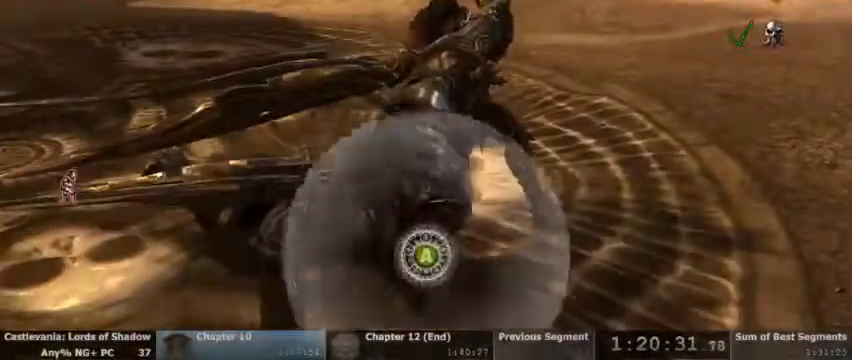
{"dt_ms": 1000, "buttons": ["CROSS"], "events": [[67, "CROSS", "down"], [133, "CROSS", "up"], [367, "CROSS", "down"], [433, "CROSS", "up"], [700, "CROSS", "down"]]}
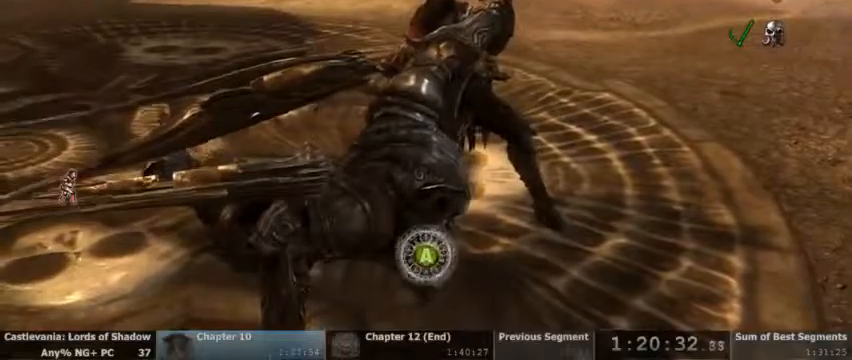
{"dt_ms": 500, "buttons": [], "events": [[367, "CROSS", "up"]]}
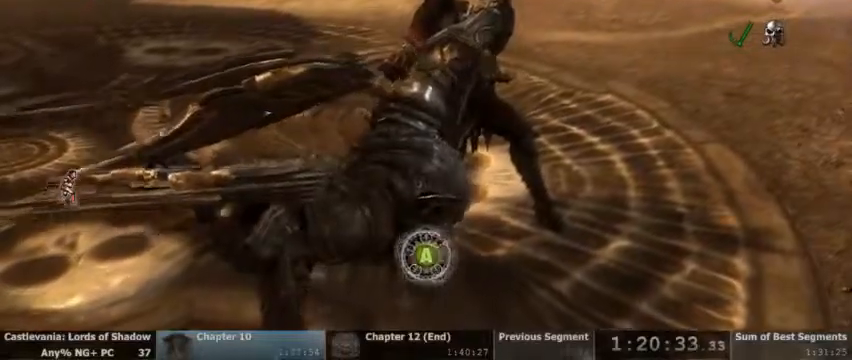
{"dt_ms": 500, "buttons": ["CROSS"], "events": [[133, "CROSS", "down"], [367, "CROSS", "up"], [433, "CROSS", "down"]]}
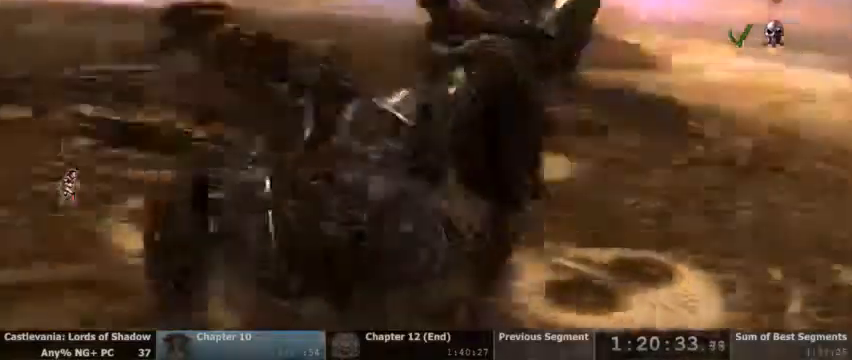
{"dt_ms": 500, "buttons": ["CROSS"]}
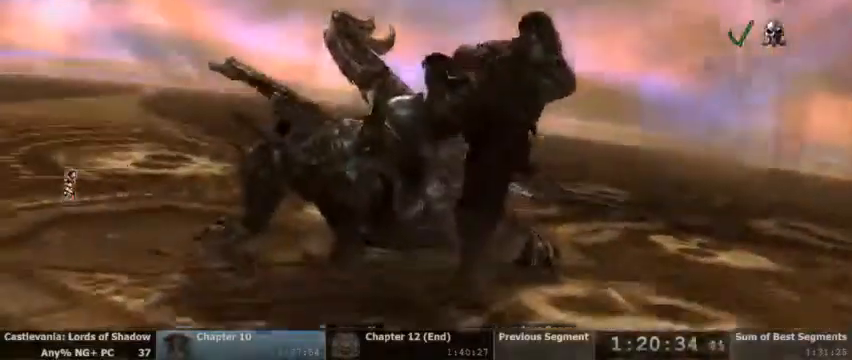
{"dt_ms": 500, "buttons": [], "events": [[167, "CROSS", "up"]]}